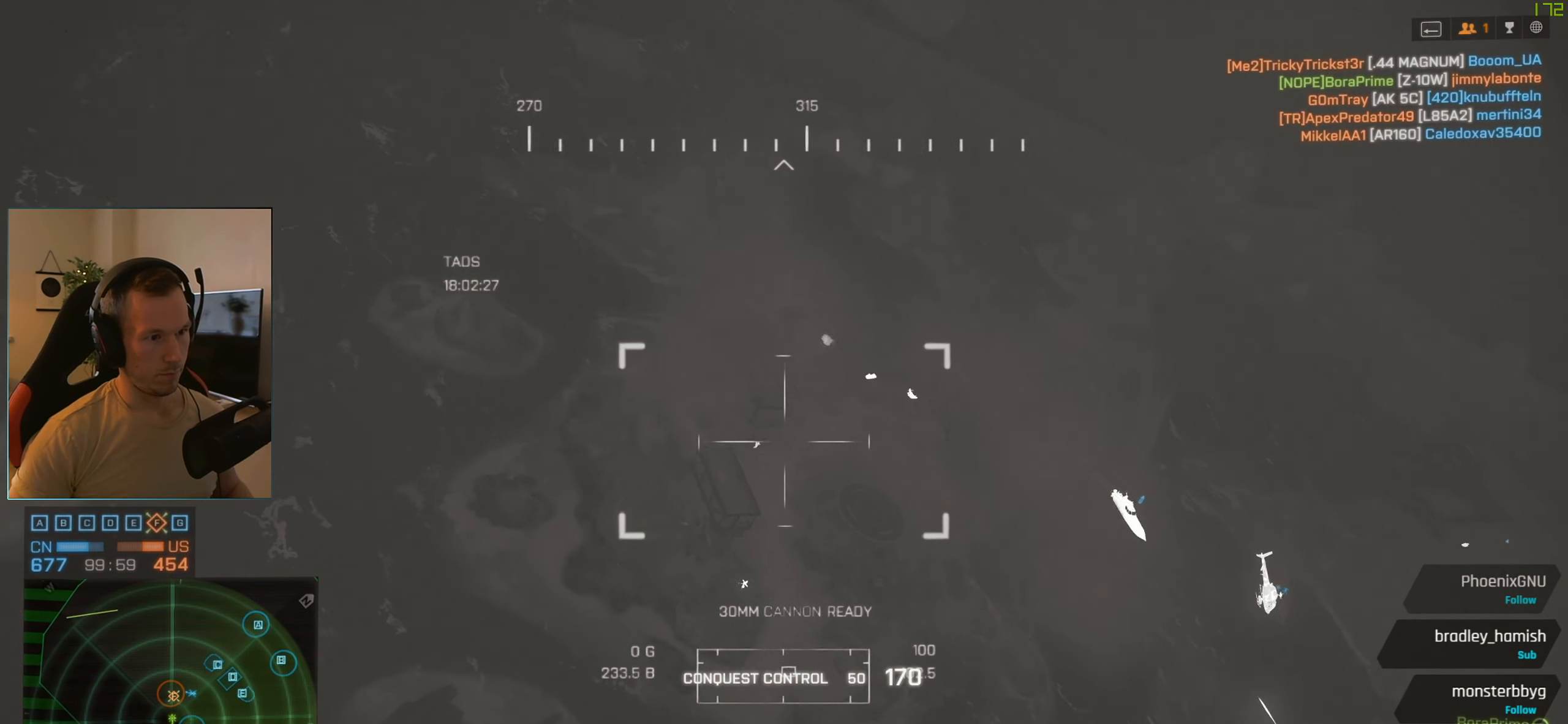
Gameplay with keyboard and mouse; each line is a JSON object with the keys and mouse buttons held at the frame after it. "events" lists presses ("down") and releases ("up") of "1", "2", "3", "4", "5", "a", "alt", "c", "caps_lock", "ctrl", "d", "e", "f", "g", "q", "r", "s", "shift", "space", "t", "tab", "v", "w", "x", "z", "mouse_left", "mouse_wheel" and "mouse_right" between this image and that frame as [ms after this image, input, new state], when the widget could be followed in between. "mouse_left", "mouse_wheel", "mouse_right" = the "left", "wheel", "right" buttons of the "mouse" list. No other keys are recorded. "wheel" means that the mouse wheel is clicked or scrolled. Not read: mouse_move.
{"keys": [], "mouse": ["left"], "events": [[33, "mouse_left", "down"], [183, "mouse_left", "up"], [367, "mouse_left", "down"]]}
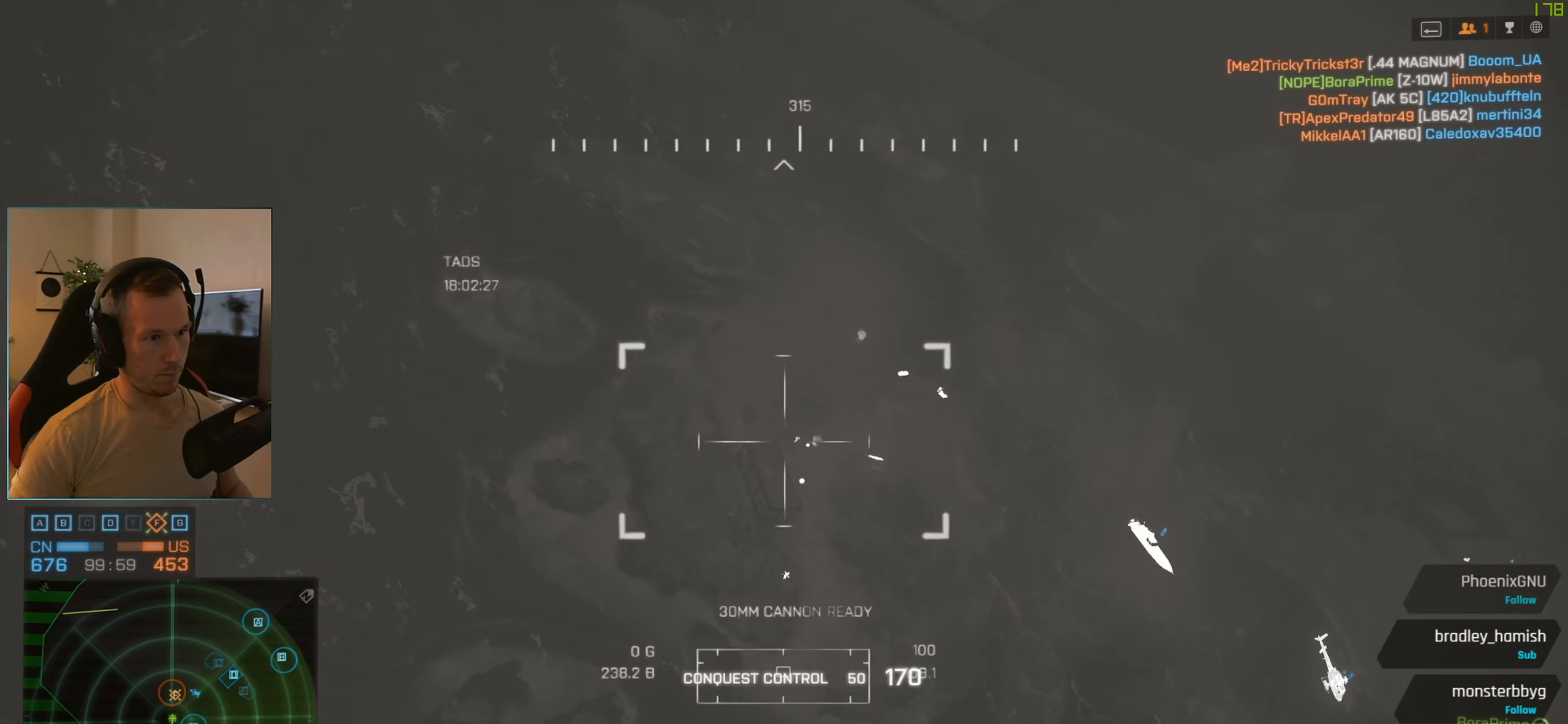
{"keys": [], "mouse": ["left"], "events": []}
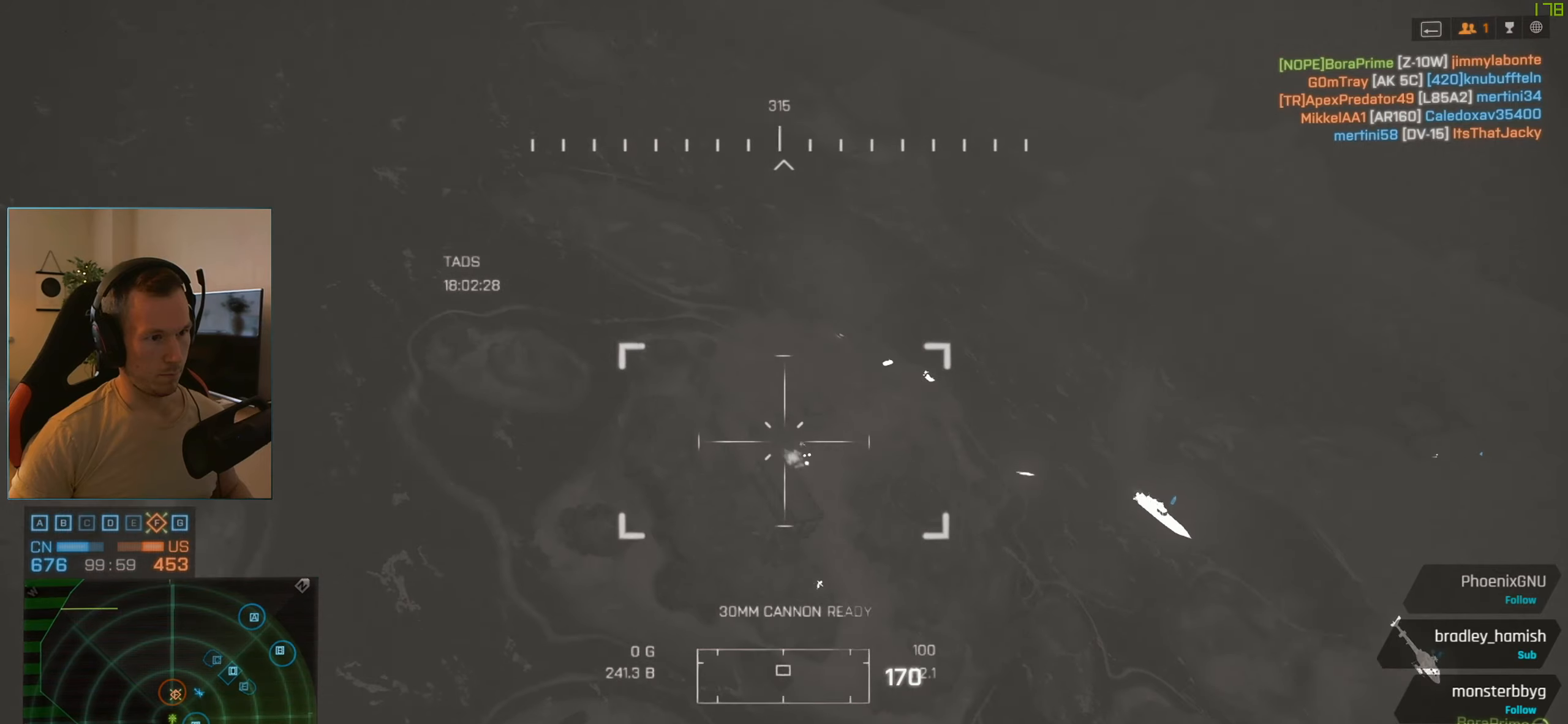
{"keys": [], "mouse": [], "events": [[233, "mouse_left", "up"]]}
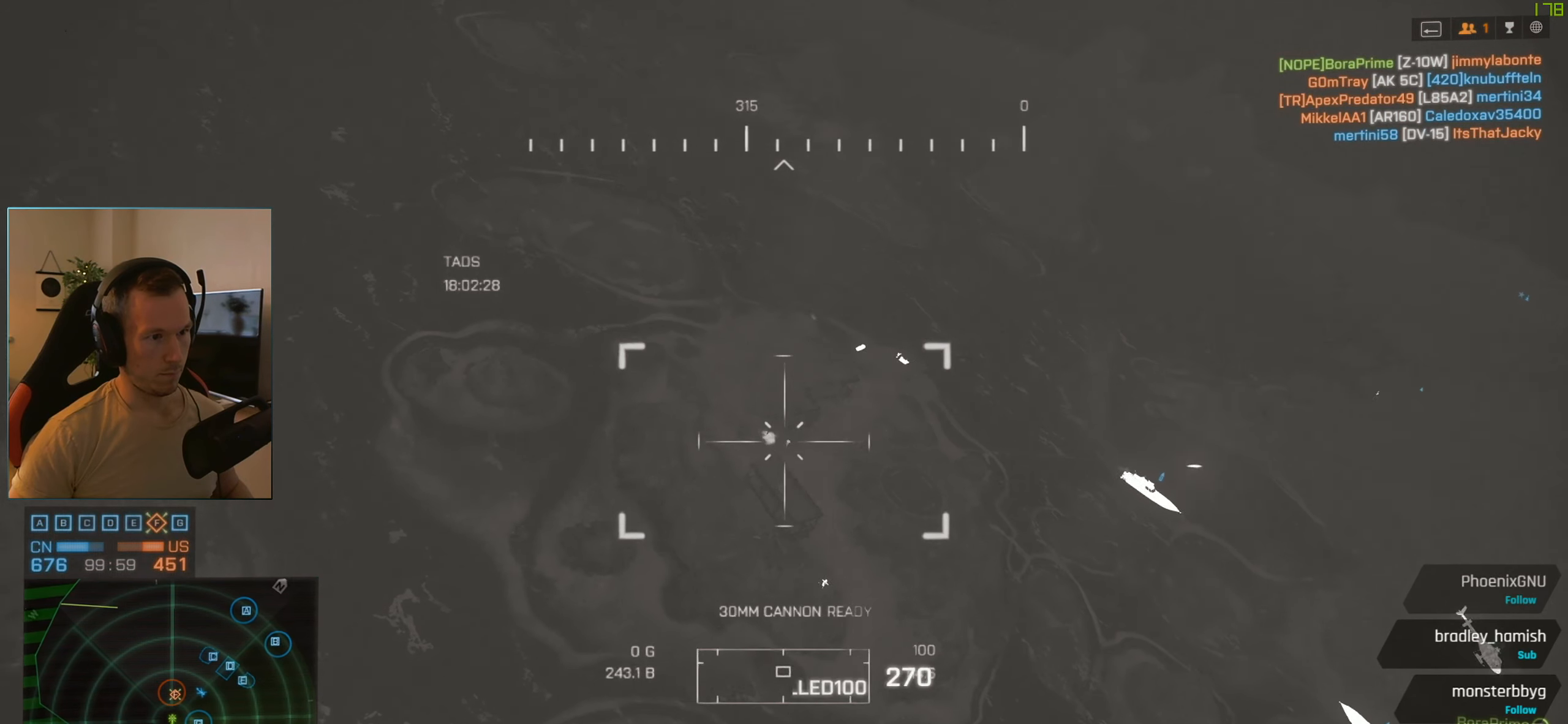
{"keys": [], "mouse": [], "events": [[17, "mouse_left", "down"], [384, "mouse_left", "up"]]}
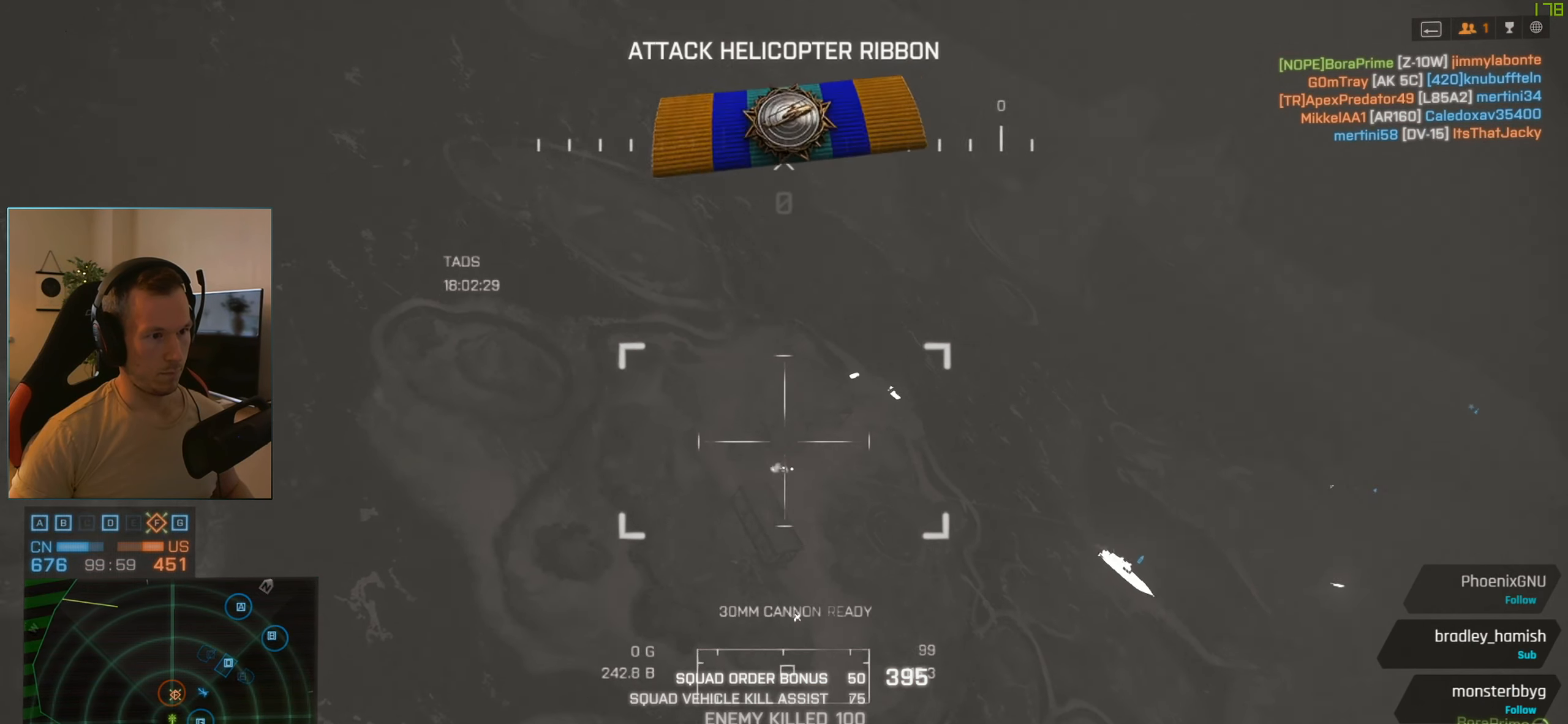
{"keys": [], "mouse": [], "events": [[350, "r", "down"], [450, "r", "up"]]}
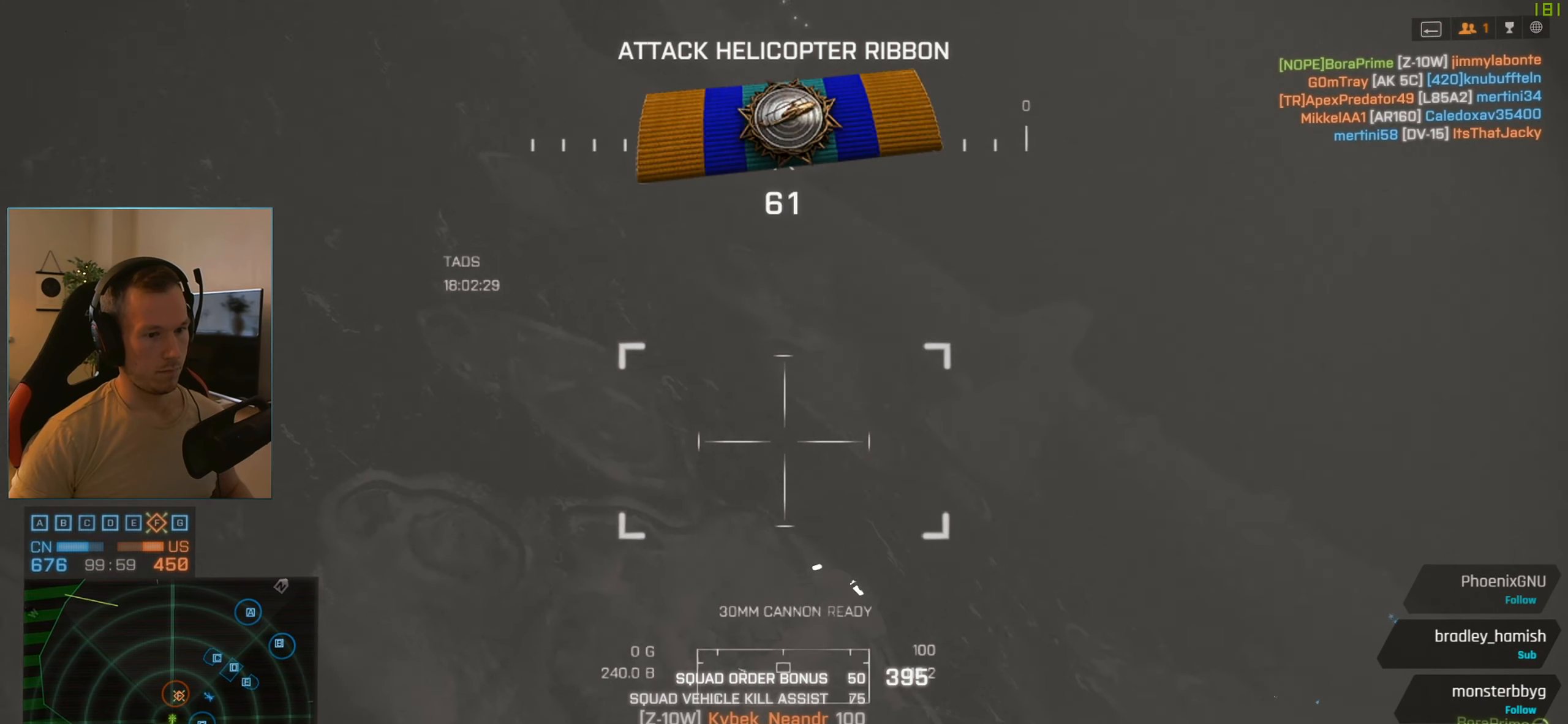
{"keys": [], "mouse": [], "events": []}
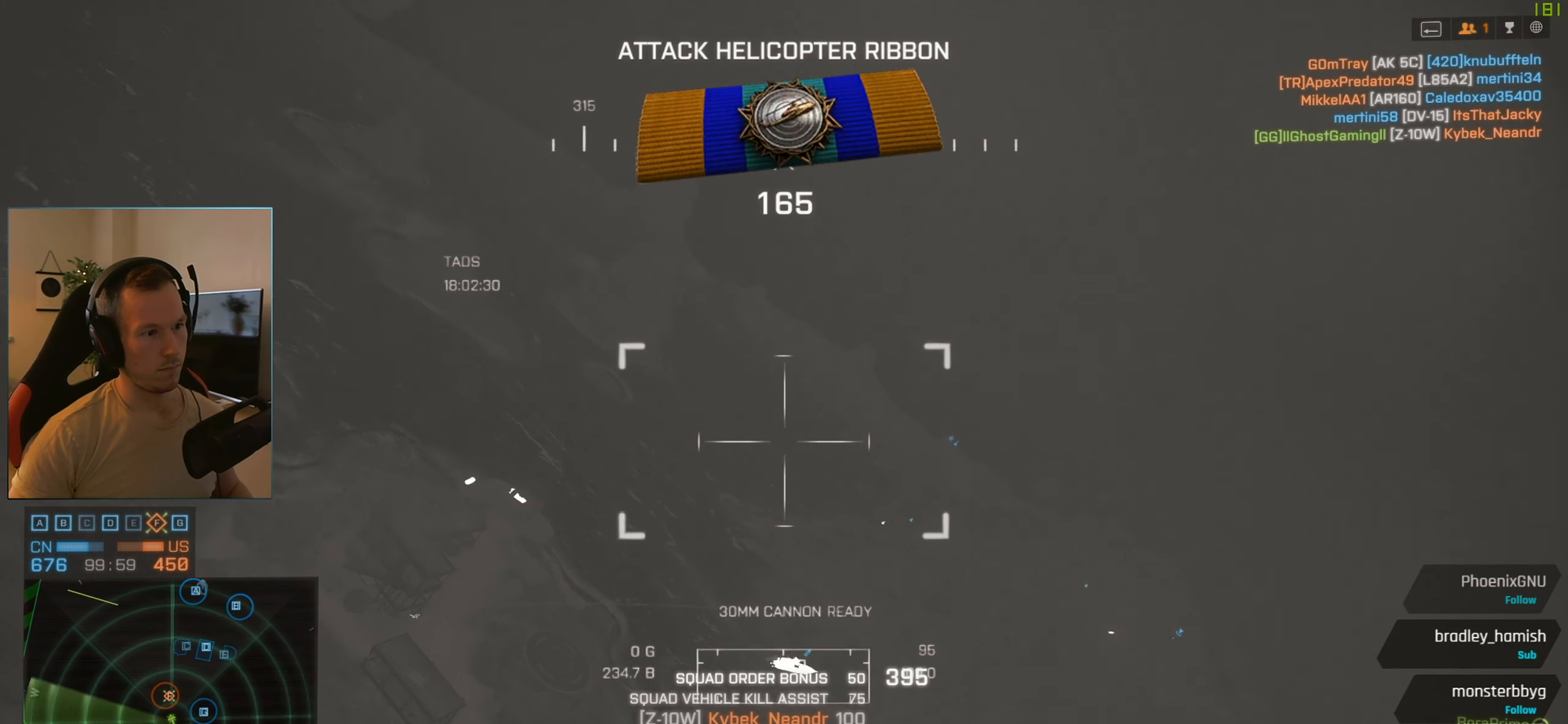
{"keys": [], "mouse": [], "events": []}
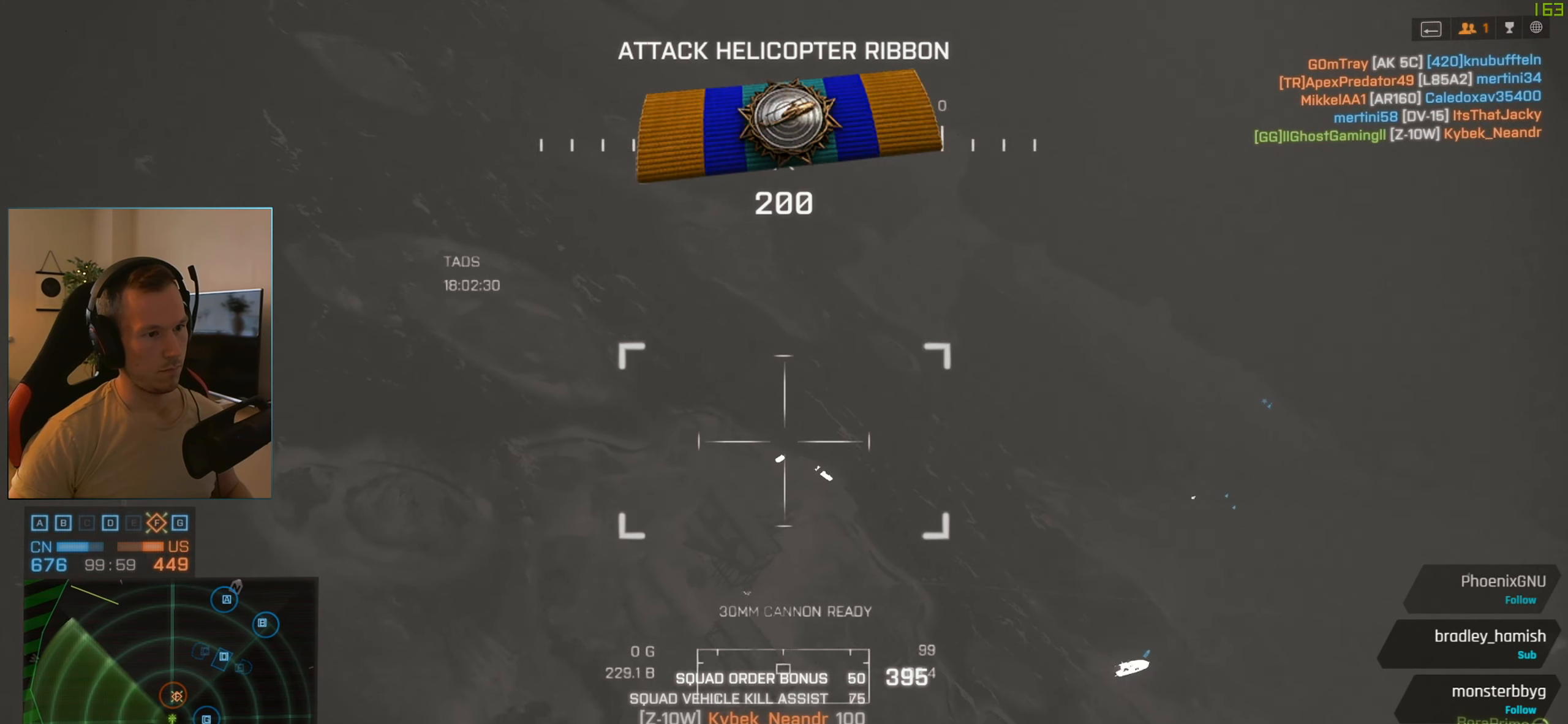
{"keys": ["q"], "mouse": [], "events": [[67, "q", "down"], [167, "q", "up"], [217, "q", "down"], [300, "q", "up"], [484, "q", "down"]]}
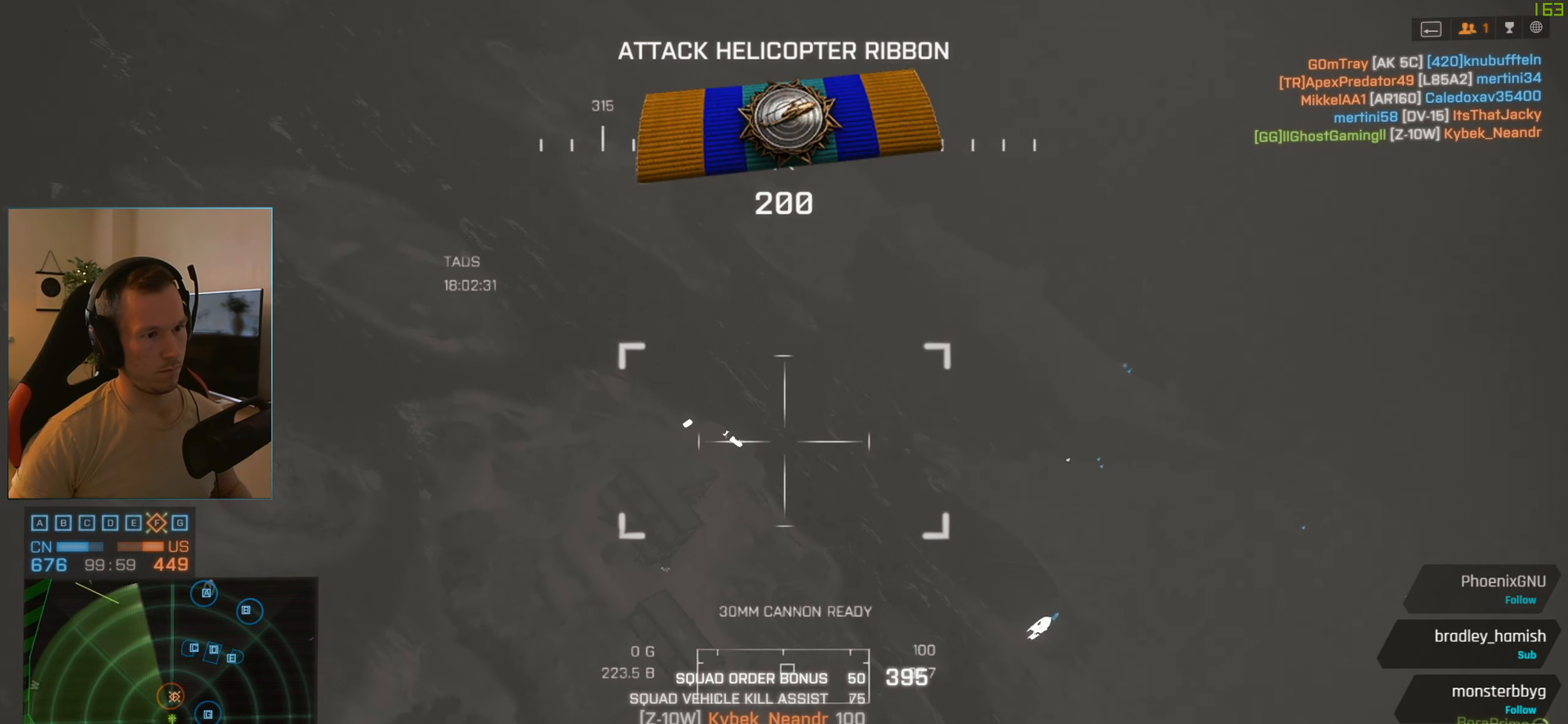
{"keys": [], "mouse": [], "events": [[33, "q", "up"], [183, "q", "down"], [266, "q", "up"]]}
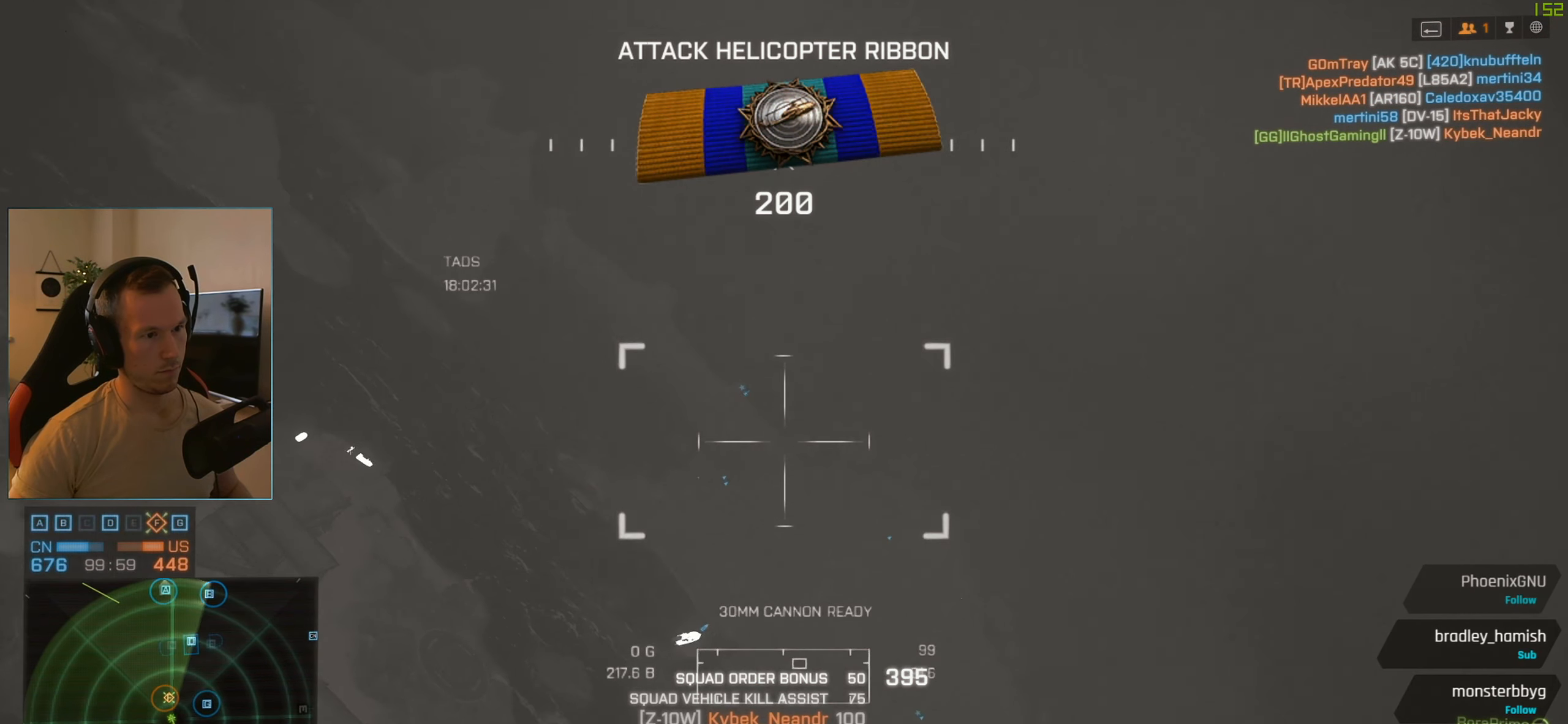
{"keys": [], "mouse": [], "events": [[250, "q", "down"], [284, "q", "up"], [384, "q", "down"], [484, "q", "up"]]}
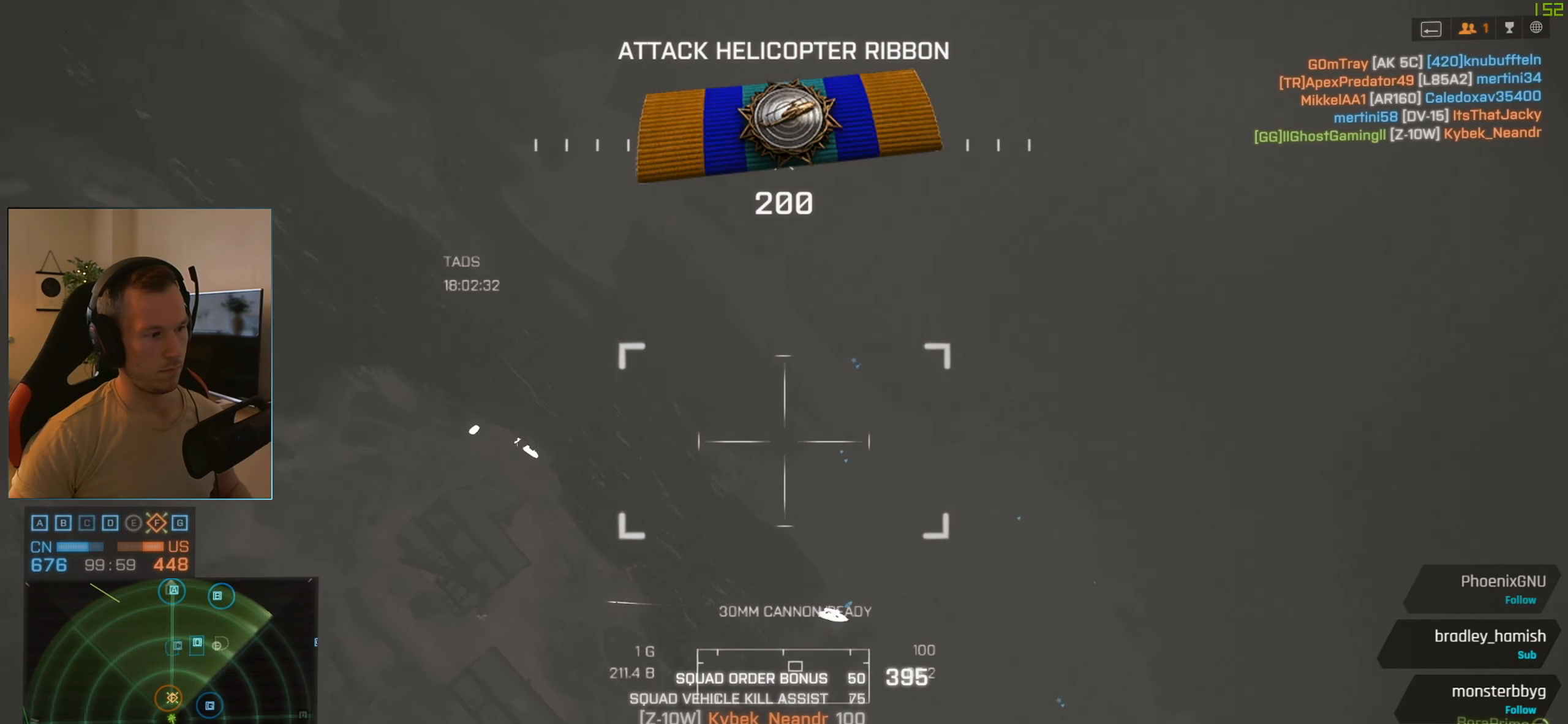
{"keys": [], "mouse": [], "events": [[16, "q", "down"], [166, "q", "up"], [300, "tab", "down"], [400, "tab", "up"]]}
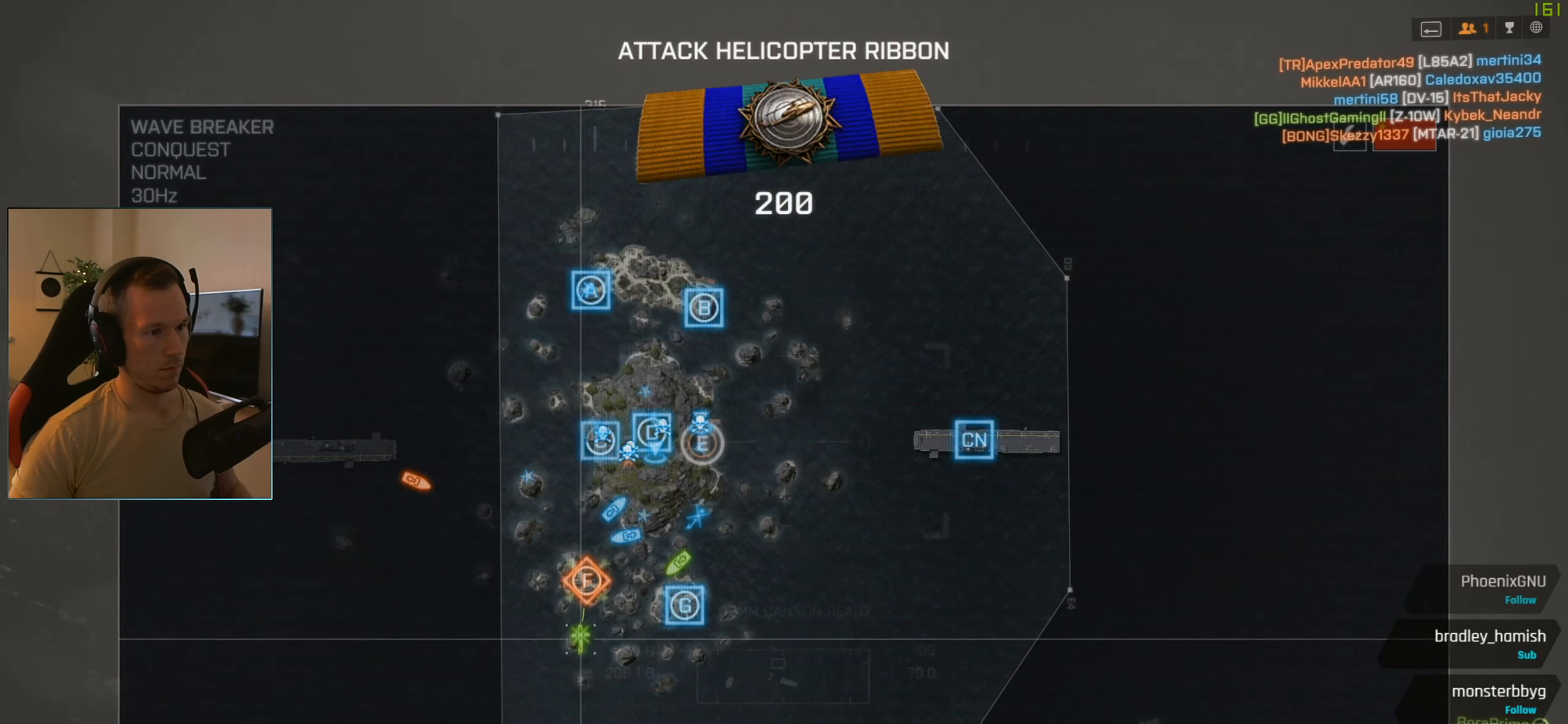
{"keys": [], "mouse": [], "events": [[133, "tab", "down"], [234, "tab", "up"]]}
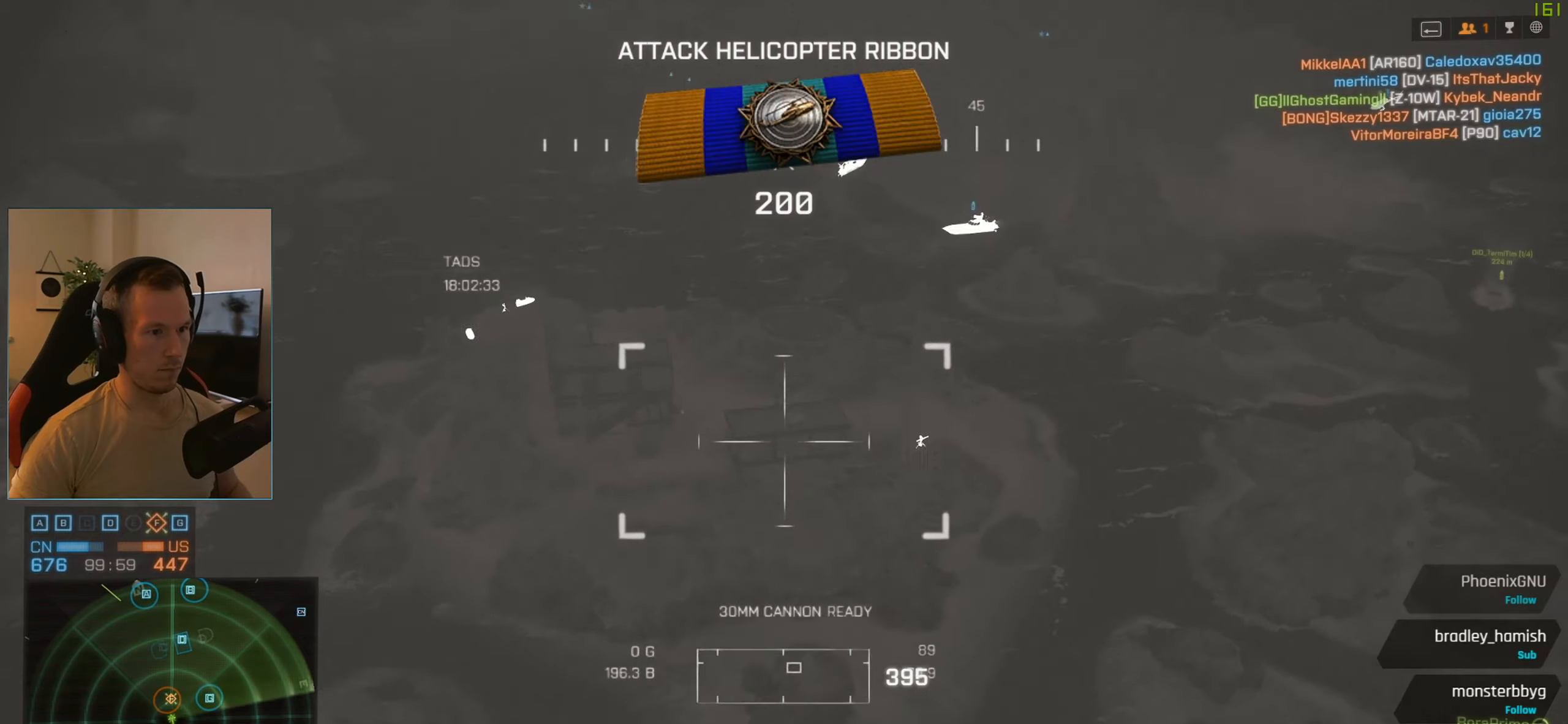
{"keys": ["q"], "mouse": [], "events": [[100, "q", "down"], [200, "q", "up"], [283, "q", "down"], [384, "q", "up"], [484, "q", "down"]]}
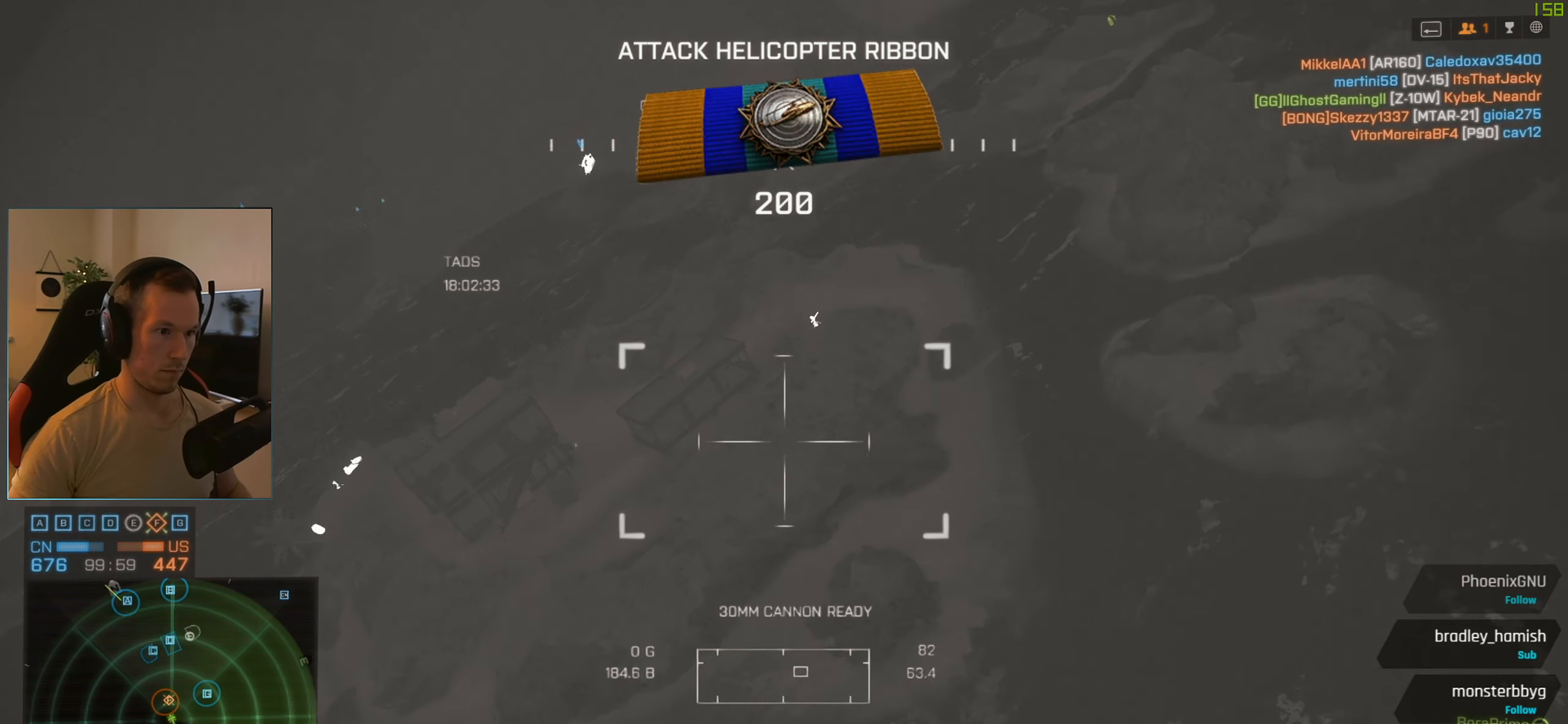
{"keys": [], "mouse": [], "events": [[67, "q", "up"], [167, "q", "down"], [301, "q", "up"]]}
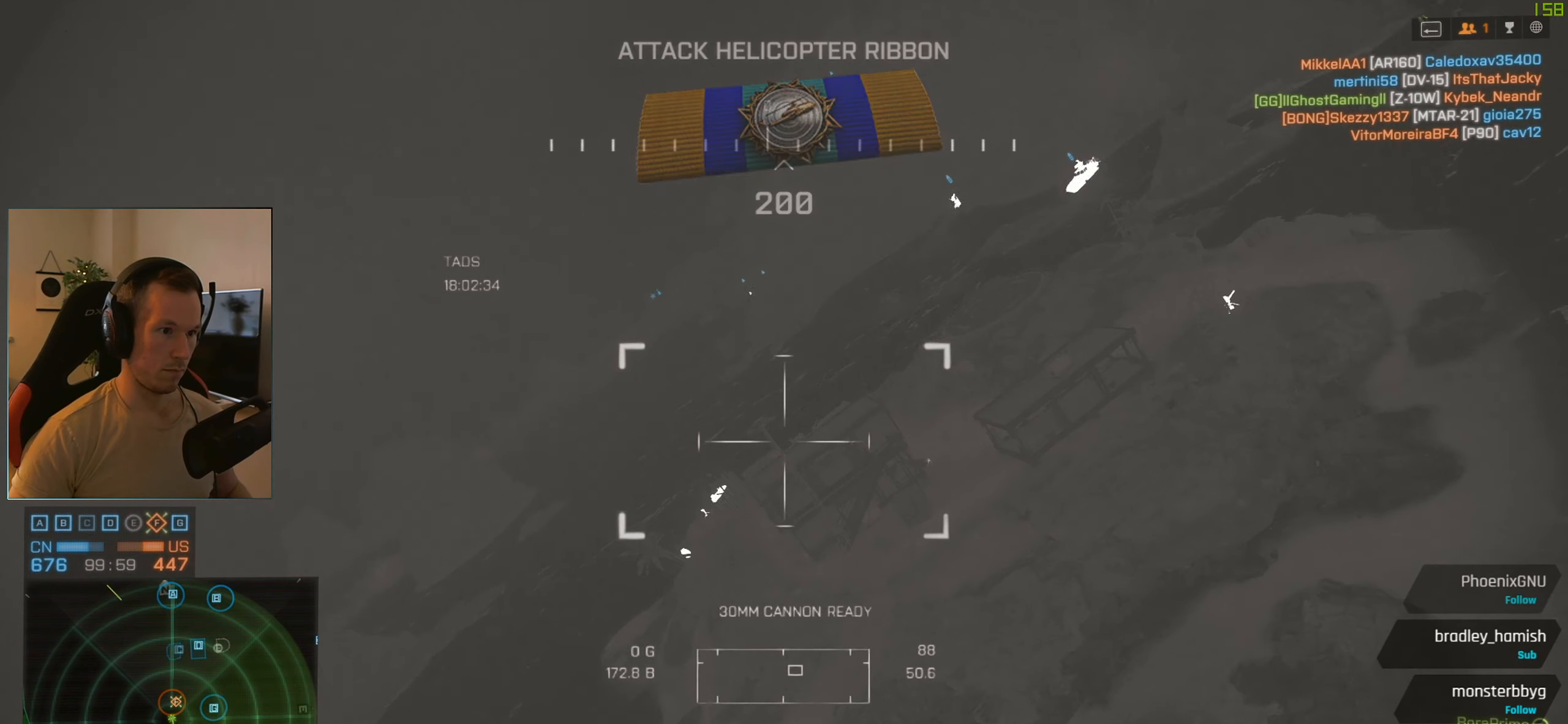
{"keys": ["q"], "mouse": [], "events": [[183, "q", "down"], [267, "q", "up"], [367, "q", "down"], [417, "q", "up"], [500, "q", "down"]]}
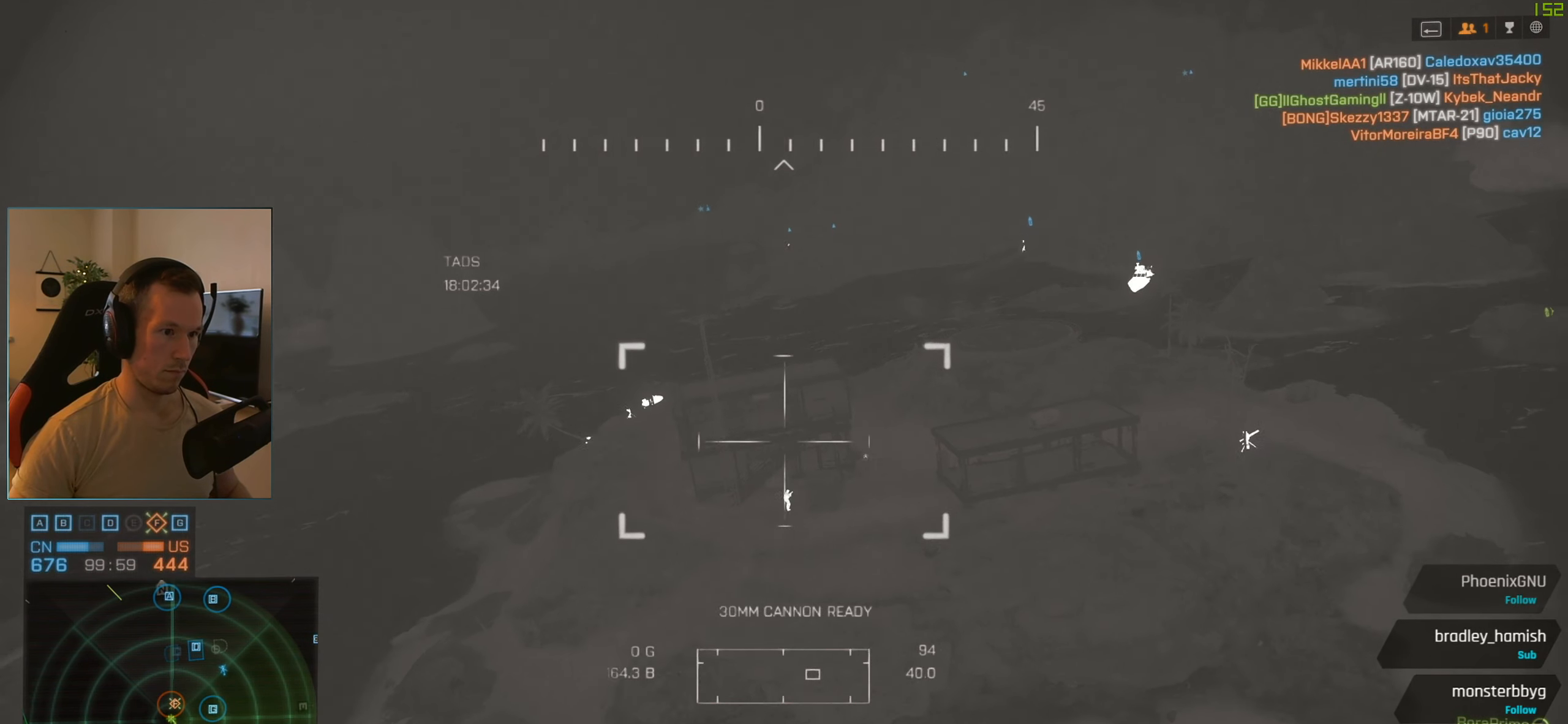
{"keys": [], "mouse": ["left"], "events": [[100, "q", "up"], [284, "mouse_left", "down"]]}
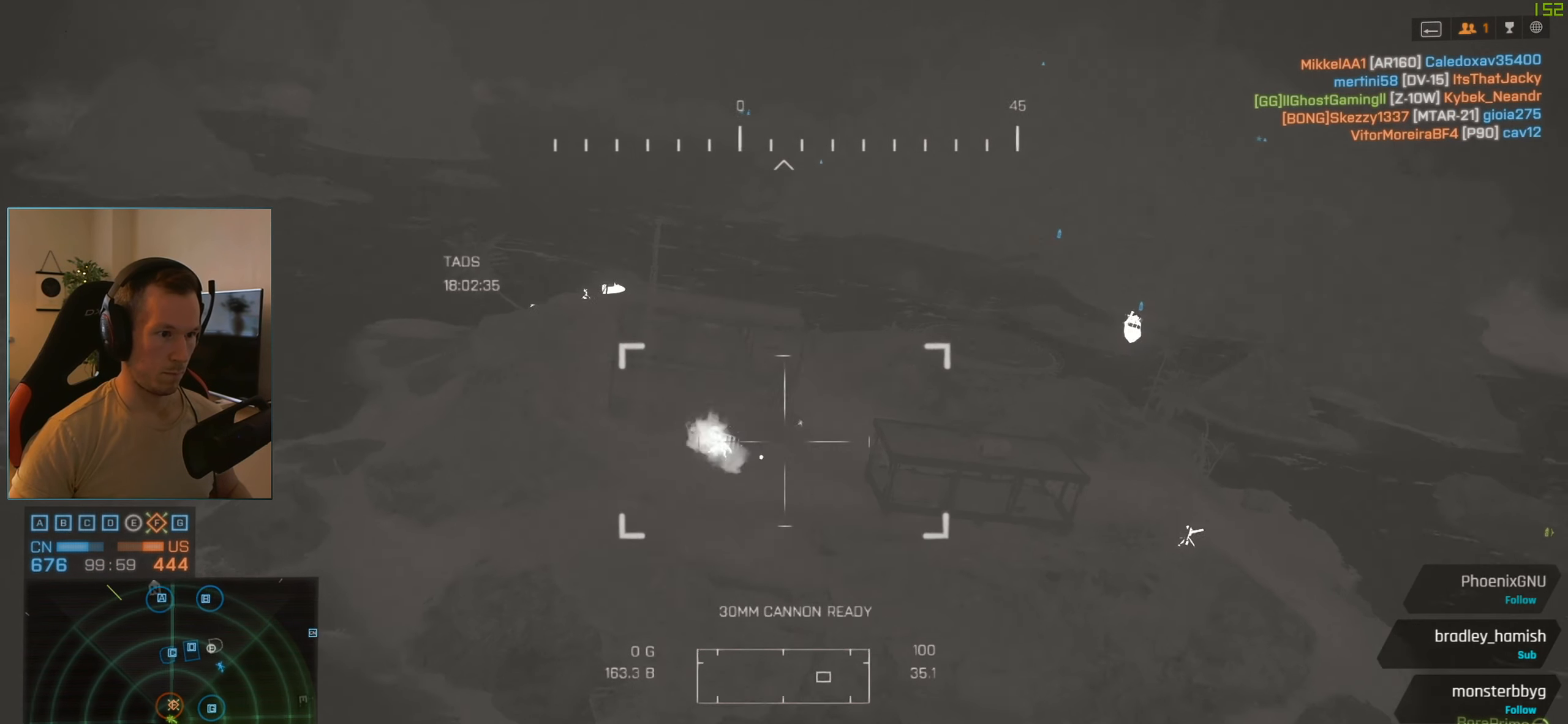
{"keys": [], "mouse": [], "events": [[300, "mouse_left", "up"]]}
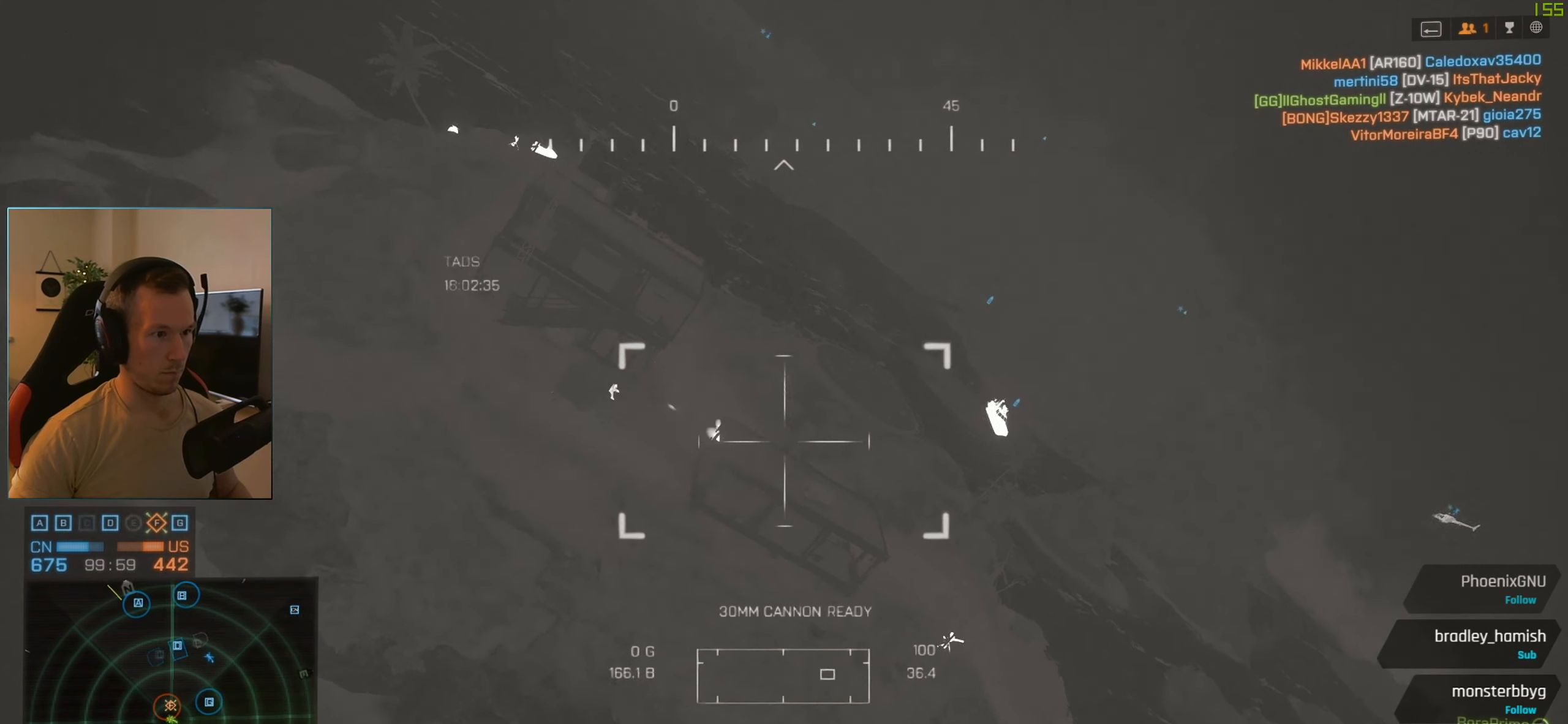
{"keys": [], "mouse": ["left"], "events": [[134, "q", "down"], [234, "q", "up"], [467, "mouse_left", "down"]]}
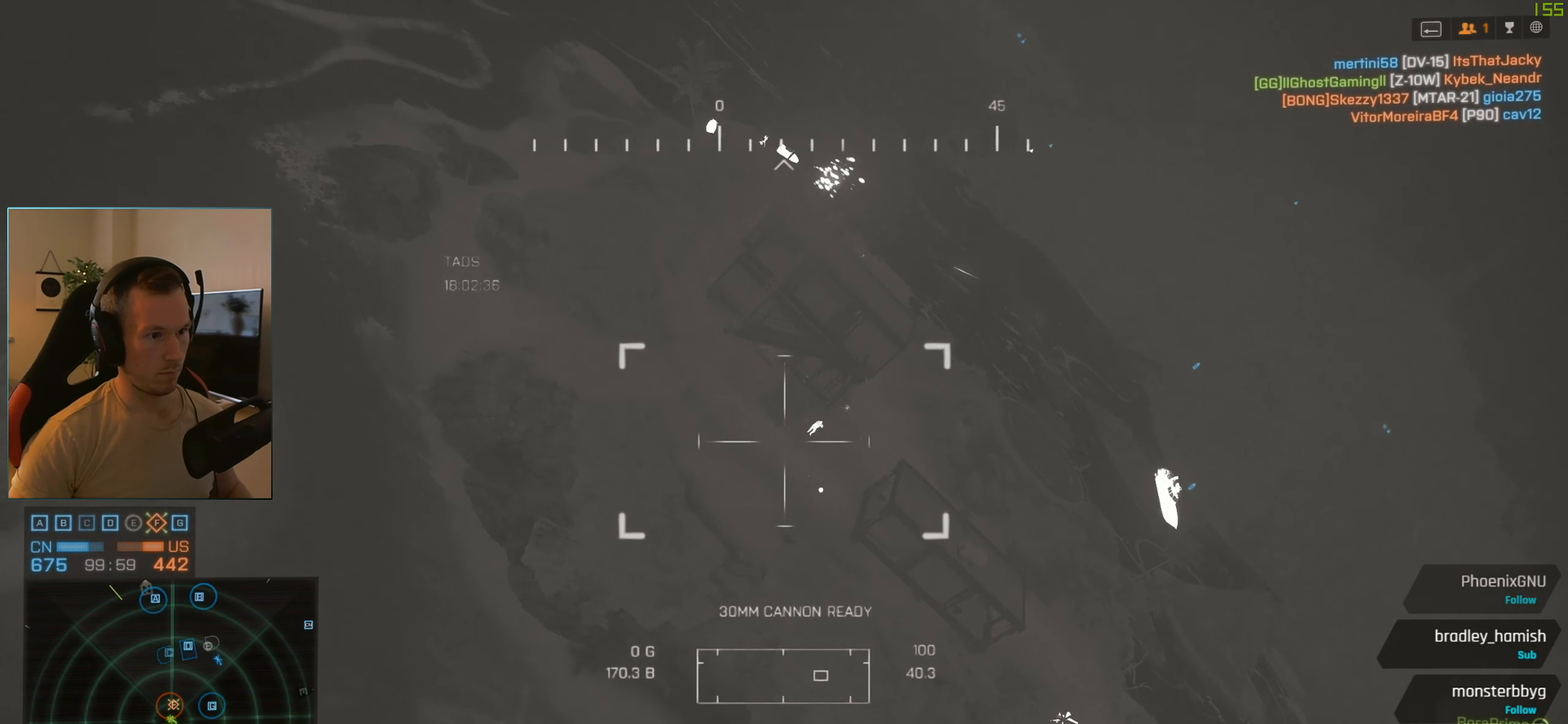
{"keys": [], "mouse": [], "events": [[384, "mouse_left", "up"]]}
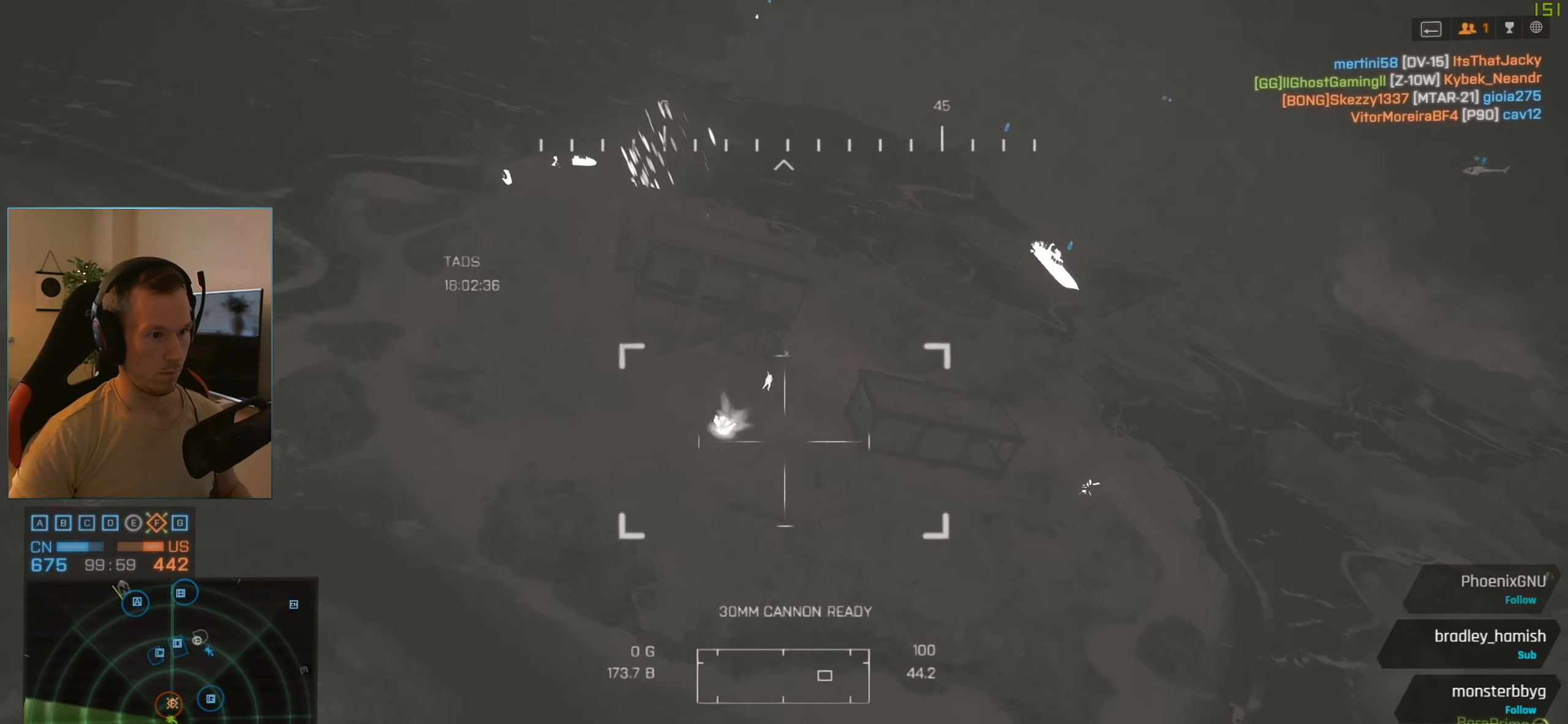
{"keys": [], "mouse": ["left"], "events": [[451, "mouse_left", "down"]]}
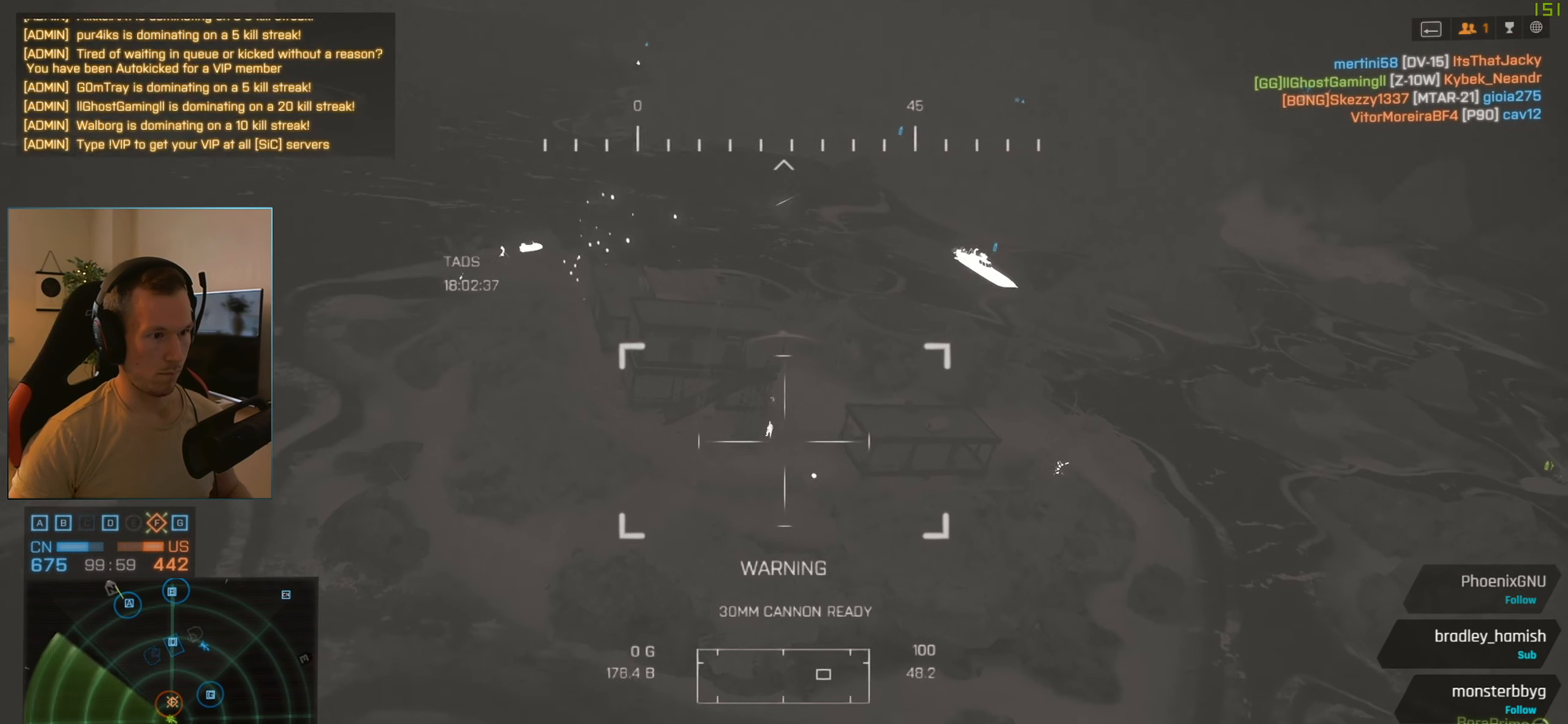
{"keys": [], "mouse": ["left"], "events": []}
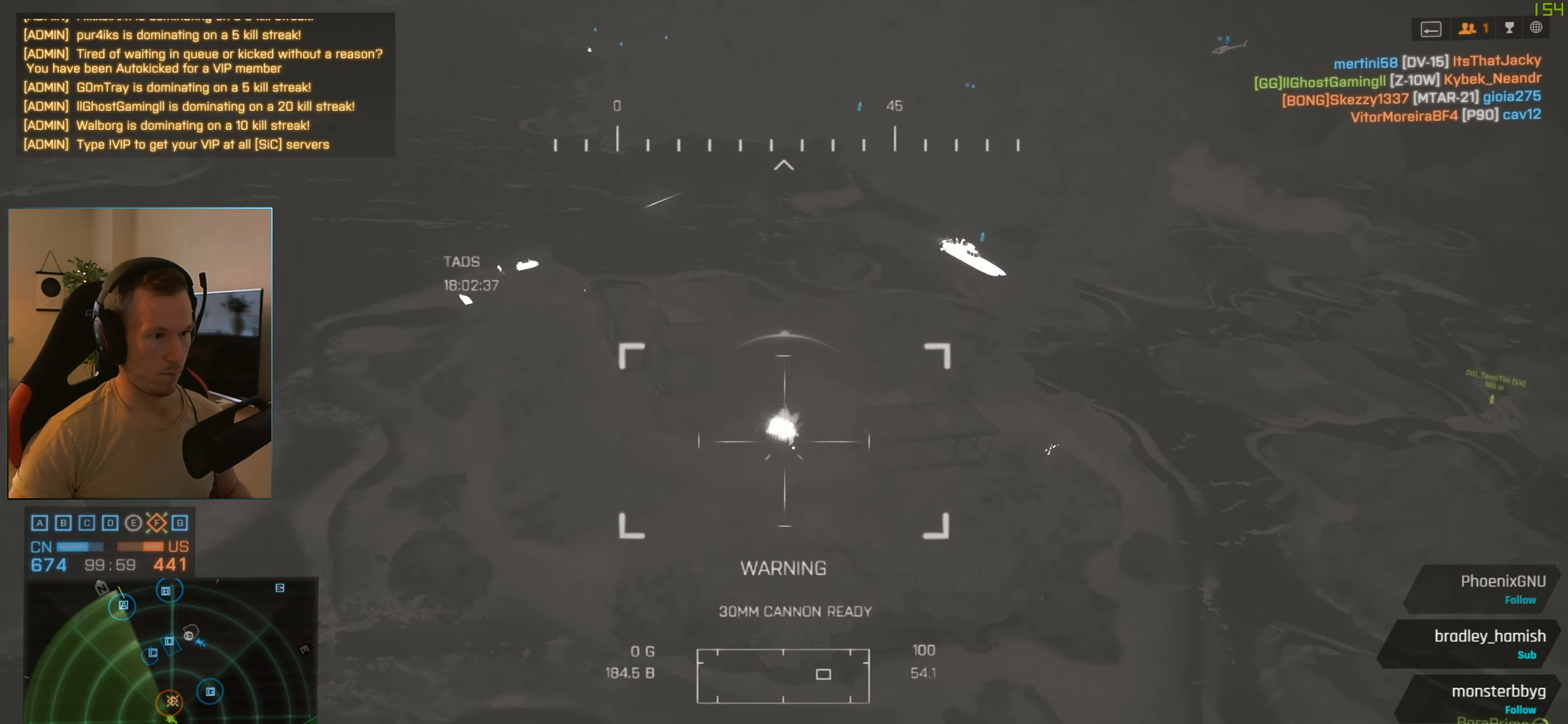
{"keys": [], "mouse": ["left"], "events": []}
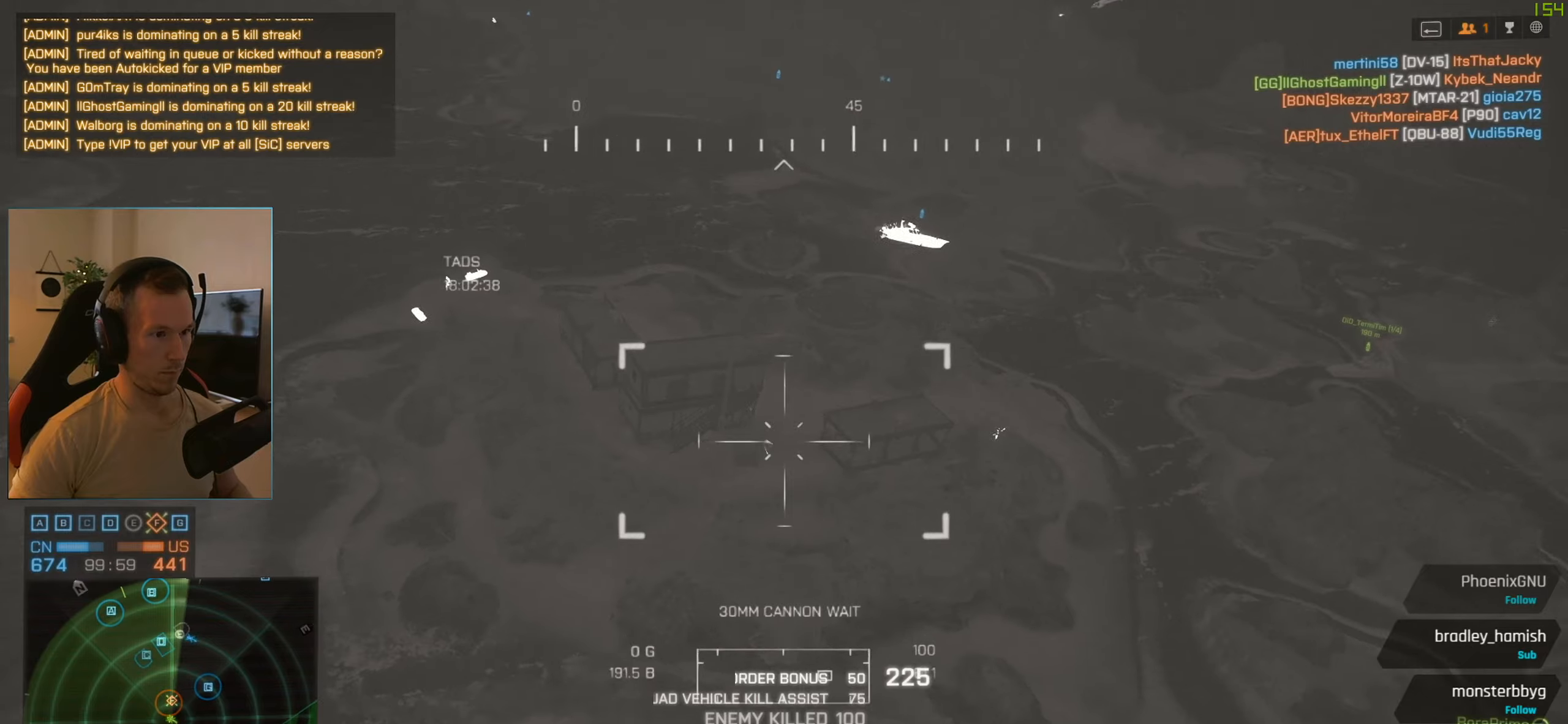
{"keys": [], "mouse": [], "events": [[117, "mouse_left", "up"], [217, "r", "down"], [300, "r", "up"]]}
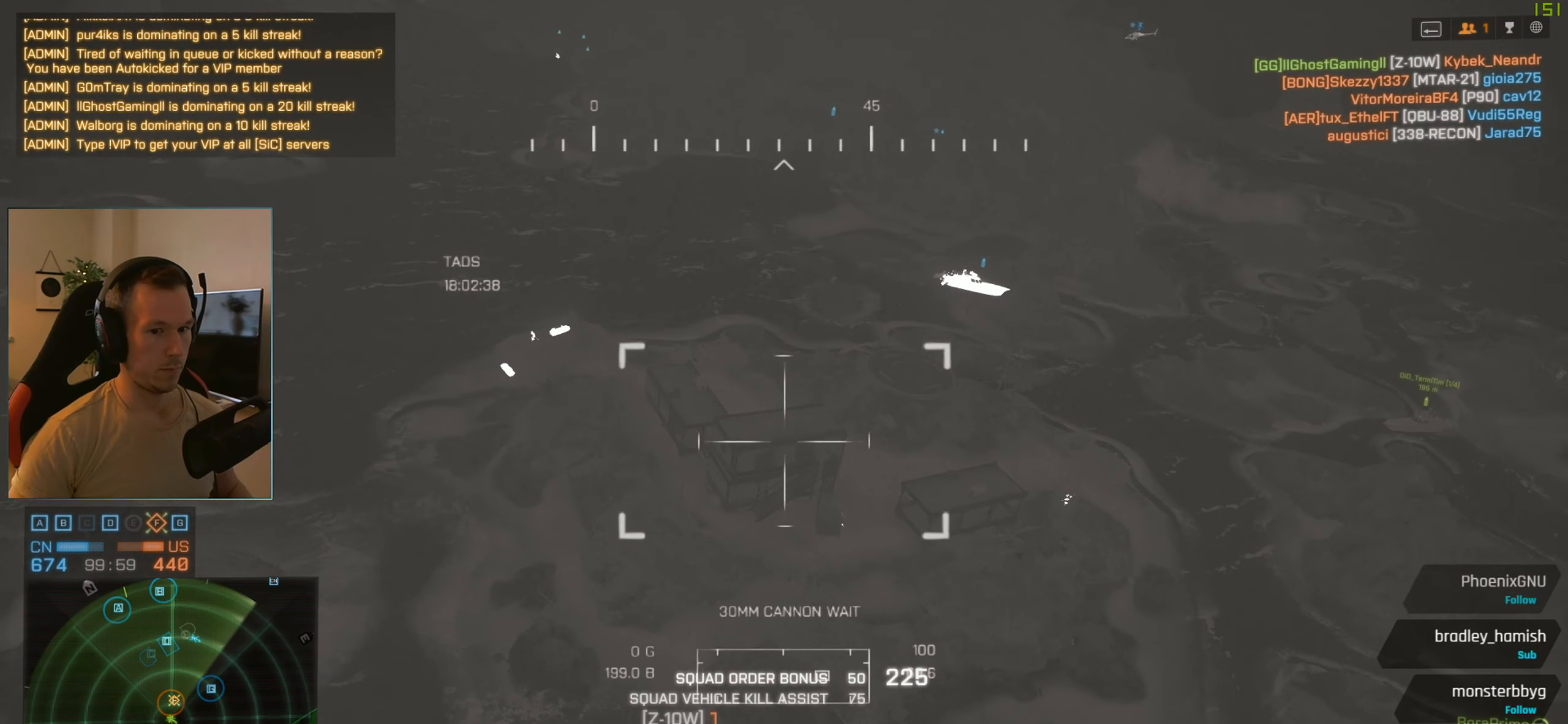
{"keys": [], "mouse": [], "events": []}
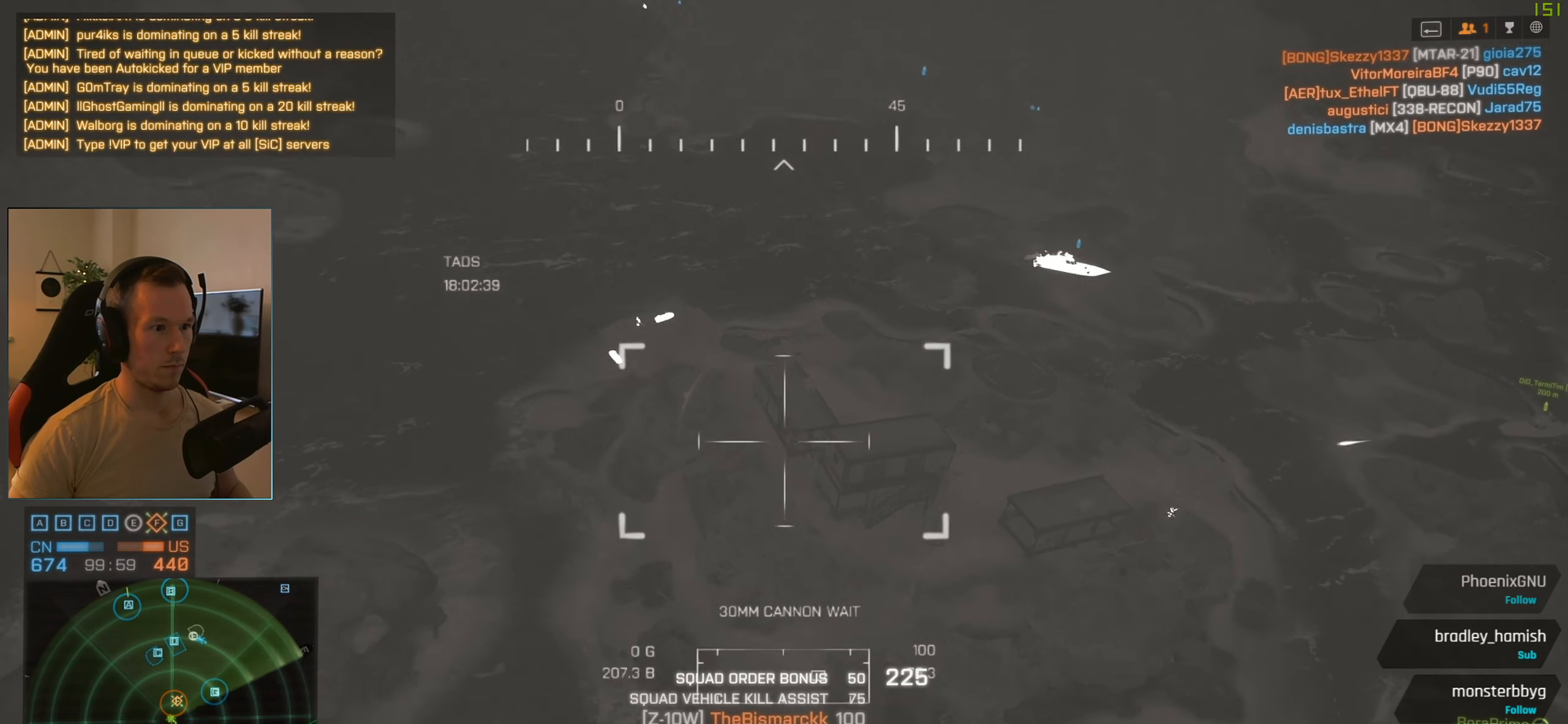
{"keys": [], "mouse": [], "events": []}
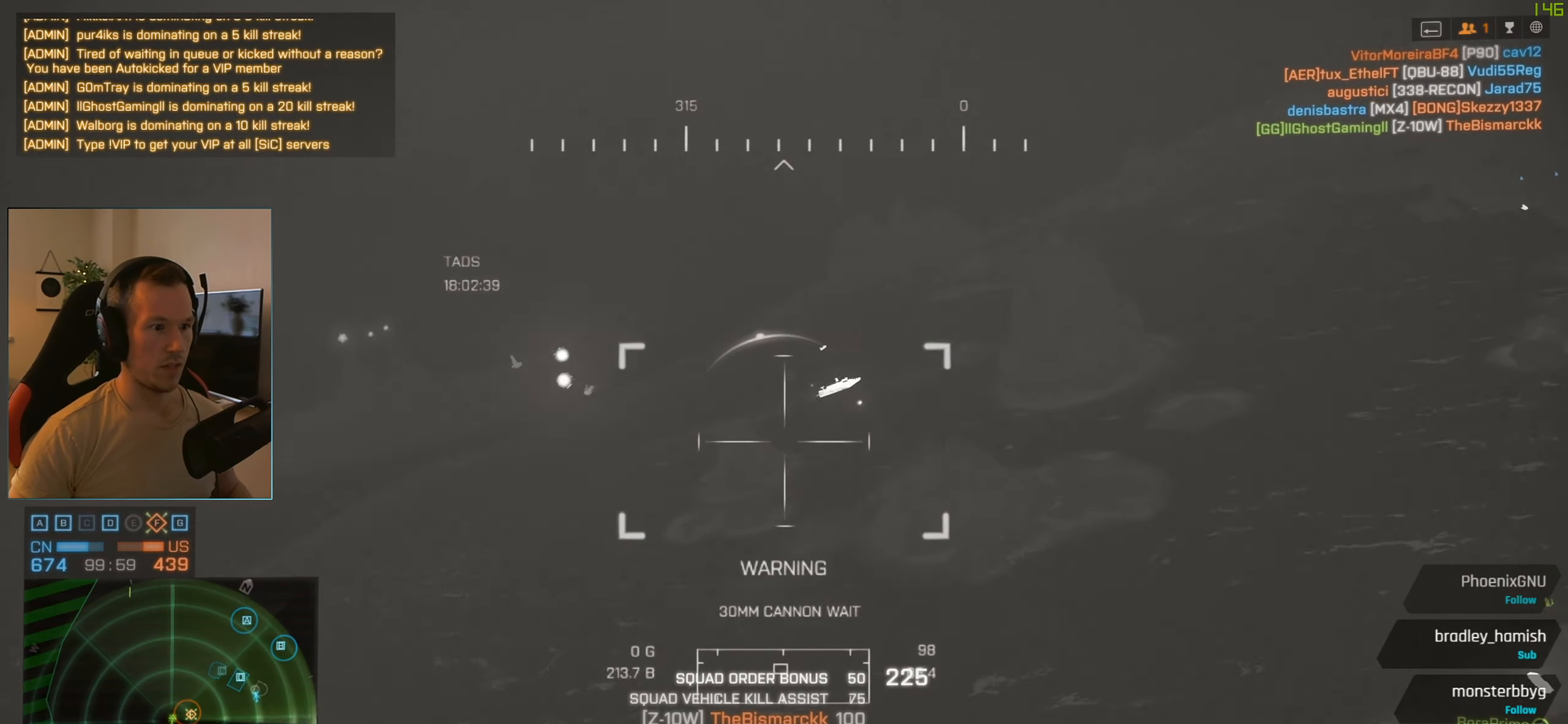
{"keys": [], "mouse": [], "events": []}
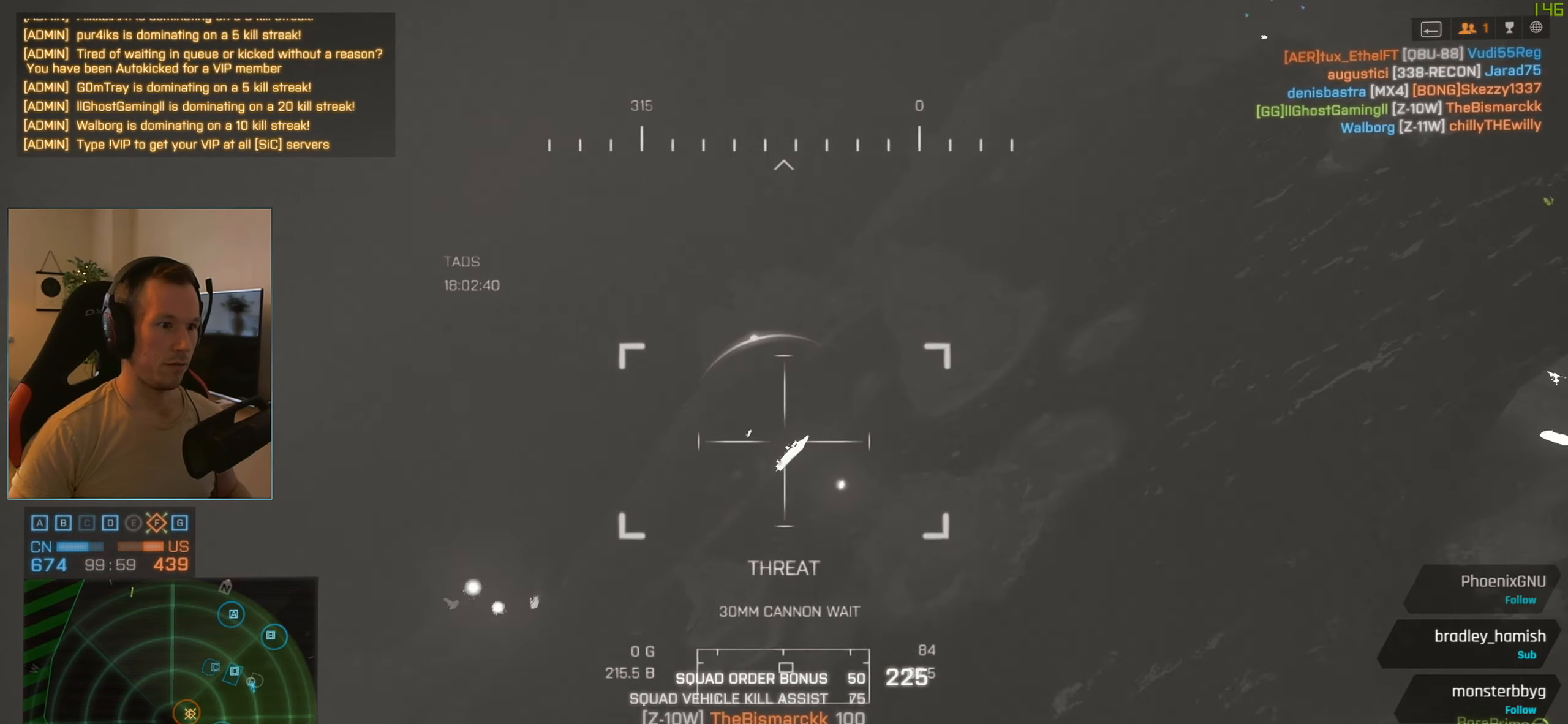
{"keys": [], "mouse": [], "events": [[400, "f", "down"], [484, "f", "up"]]}
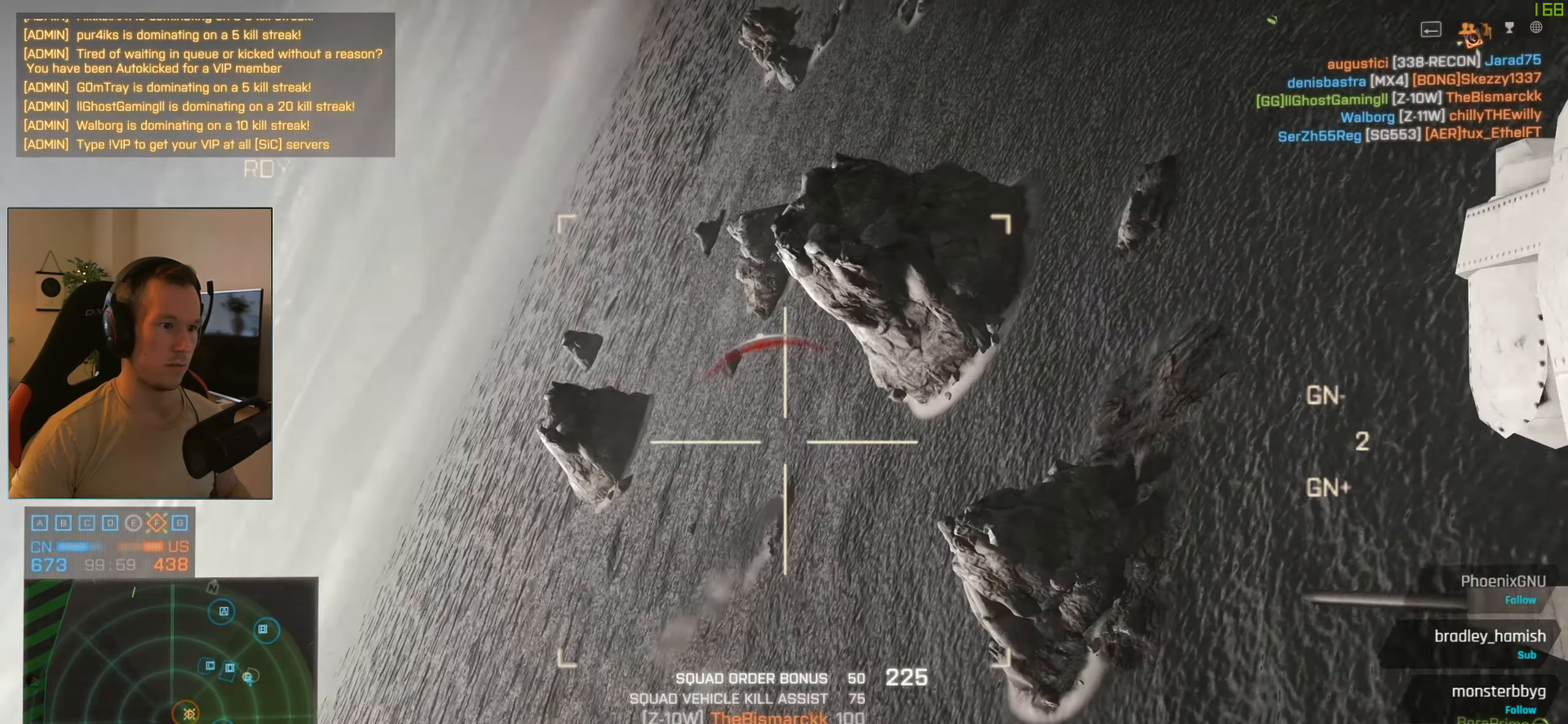
{"keys": [], "mouse": [], "events": []}
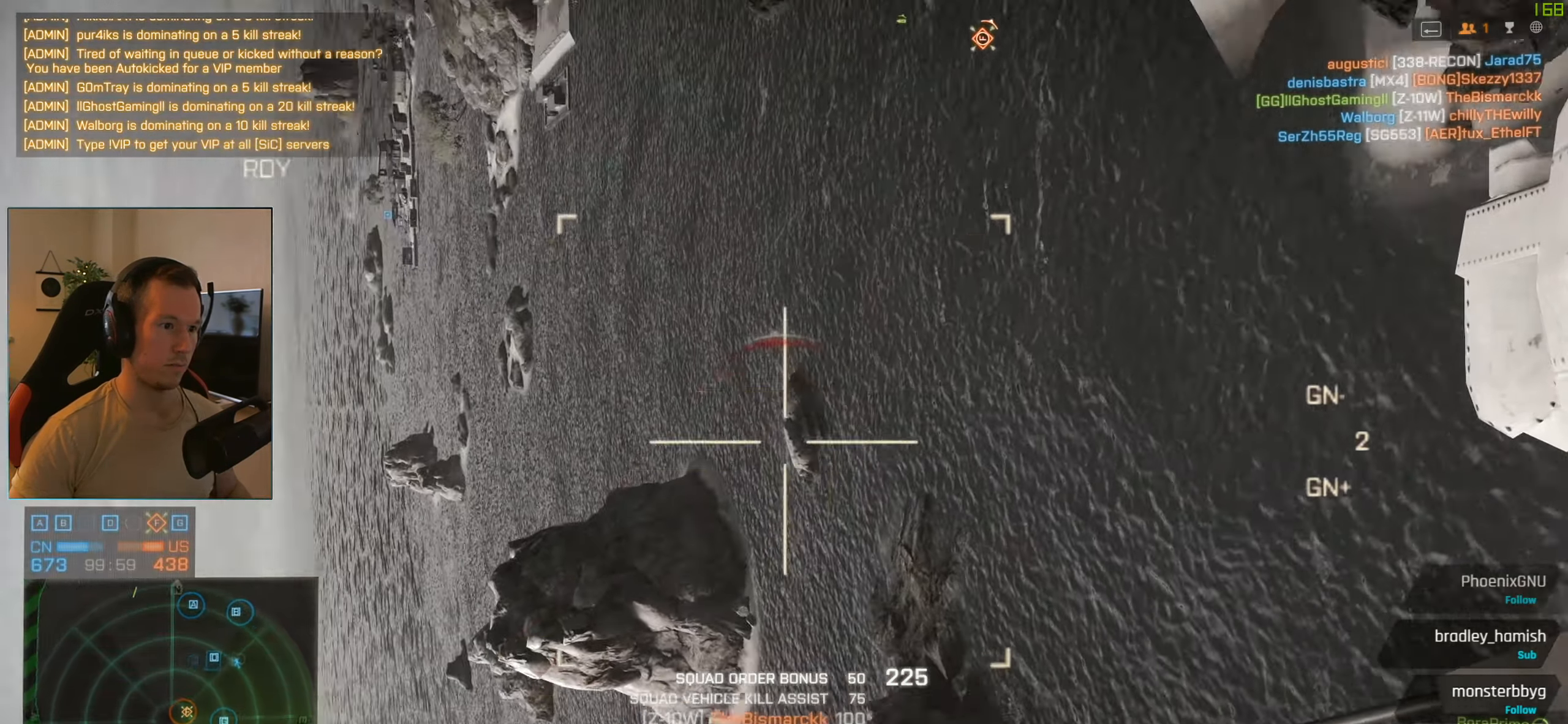
{"keys": [], "mouse": [], "events": []}